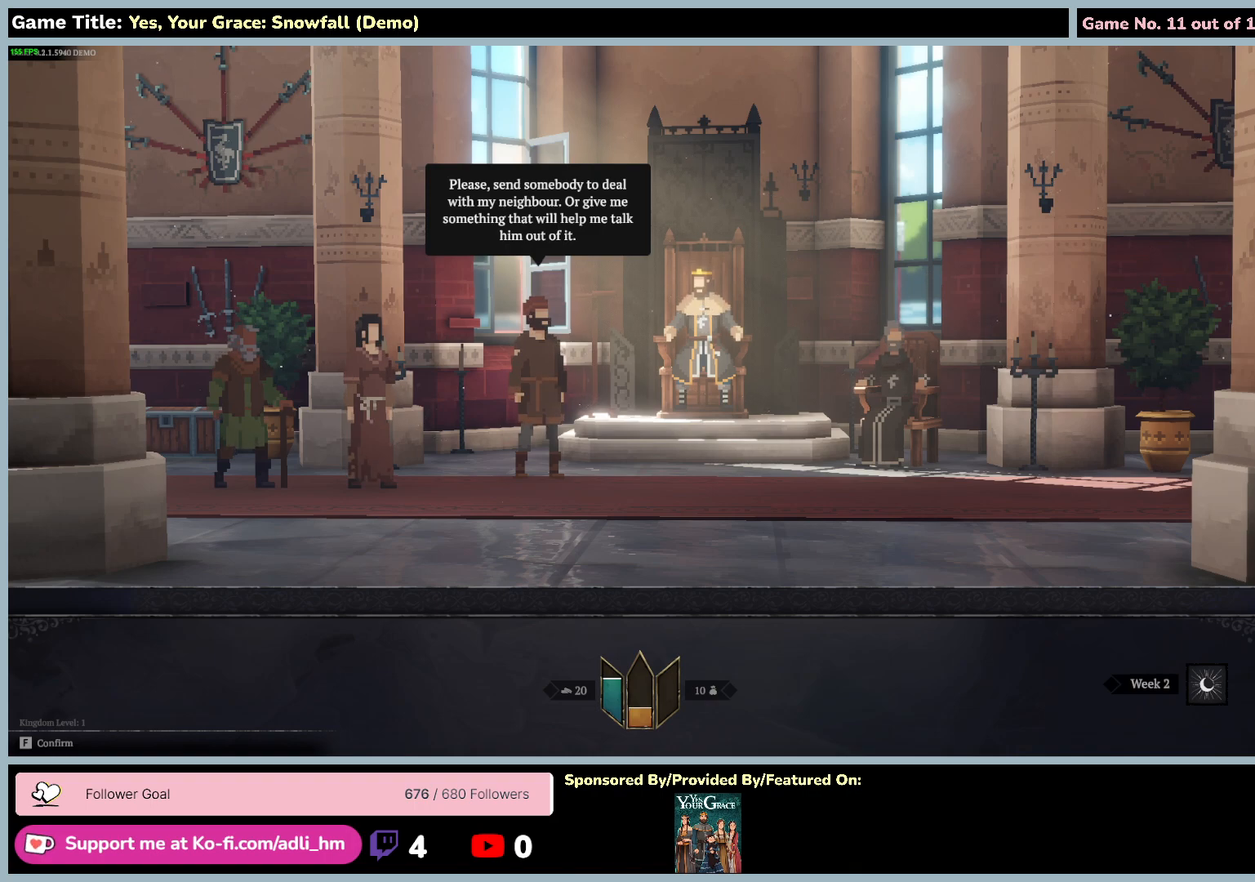
Gameplay with keyboard and mouse; each line is a JSON object with the keys and mouse buttons held at the frame after it. "events" lists presses ("down") and releases ("up") of "0", "1", "2", "3", "4", "5", "6", "7", "8", "9", "a", "alt", "b", "c", "caps_lock", "ctrl", "d", "down", "e", "escape", "f", "f1", "f2", "f3", "f4", "f5", "f6", "f7", "f8", "g", "h", "i", "j", "k", "l", "left", "m", "n", "o", "p", "q", "r", "return", "right", "s", "shift", "space", "t", "tab", "tilde", "u", "up", "v", "w", "x", "y", "z", "mouse_left", "mouse_wheel" and "mouse_right" between this image and that frame as [ms after this image, input, new state], when the widget could be followed in between. "mouse_left", "mouse_wheel", "mouse_right" = the "left", "wheel", "right" buttons of the "mouse" list. No other keys are recorded. "wheel" means that the mouse wheel is clicked or scrolled. Mouse movement is not recorded.
{"keys": ["f"], "mouse": [], "events": [[50, "f", "down"]]}
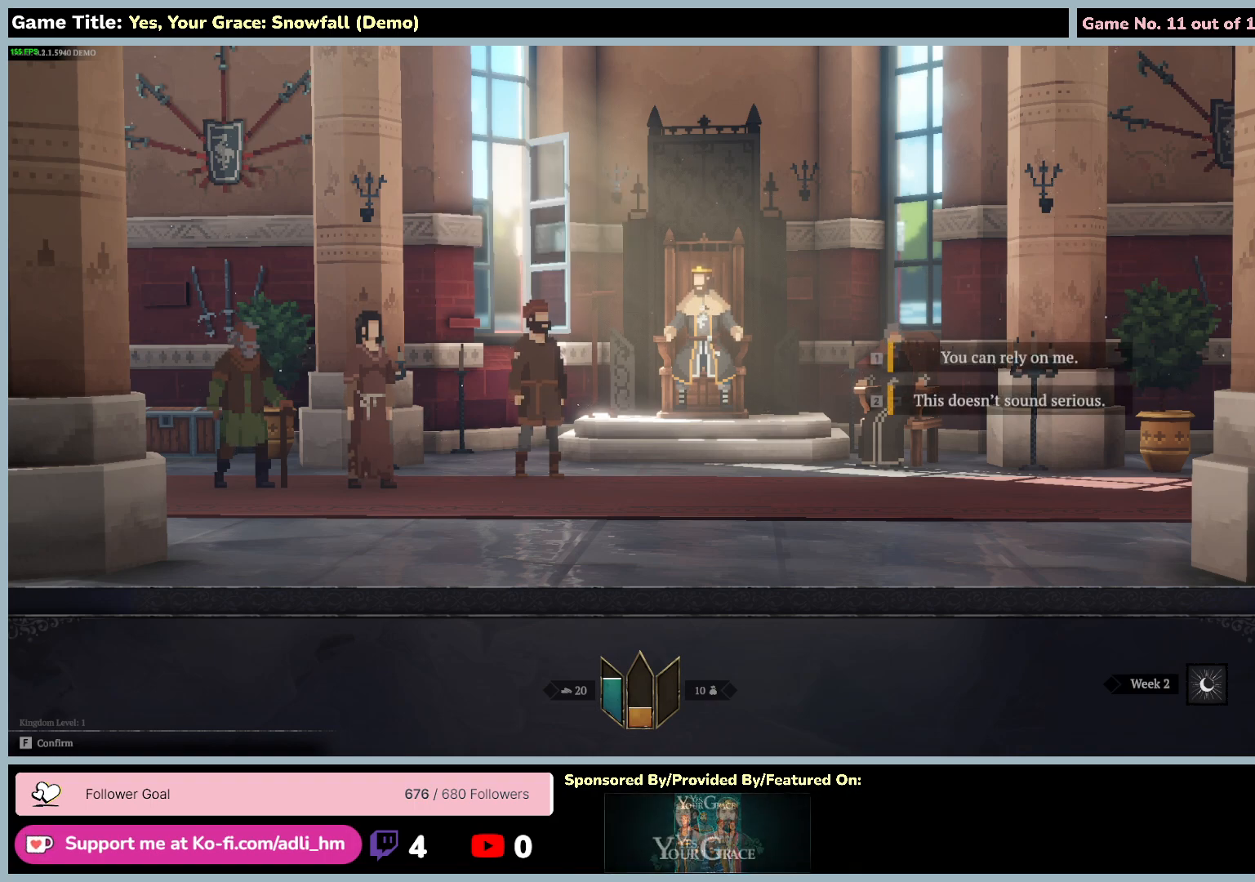
{"keys": [], "mouse": [], "events": [[34, "f", "up"]]}
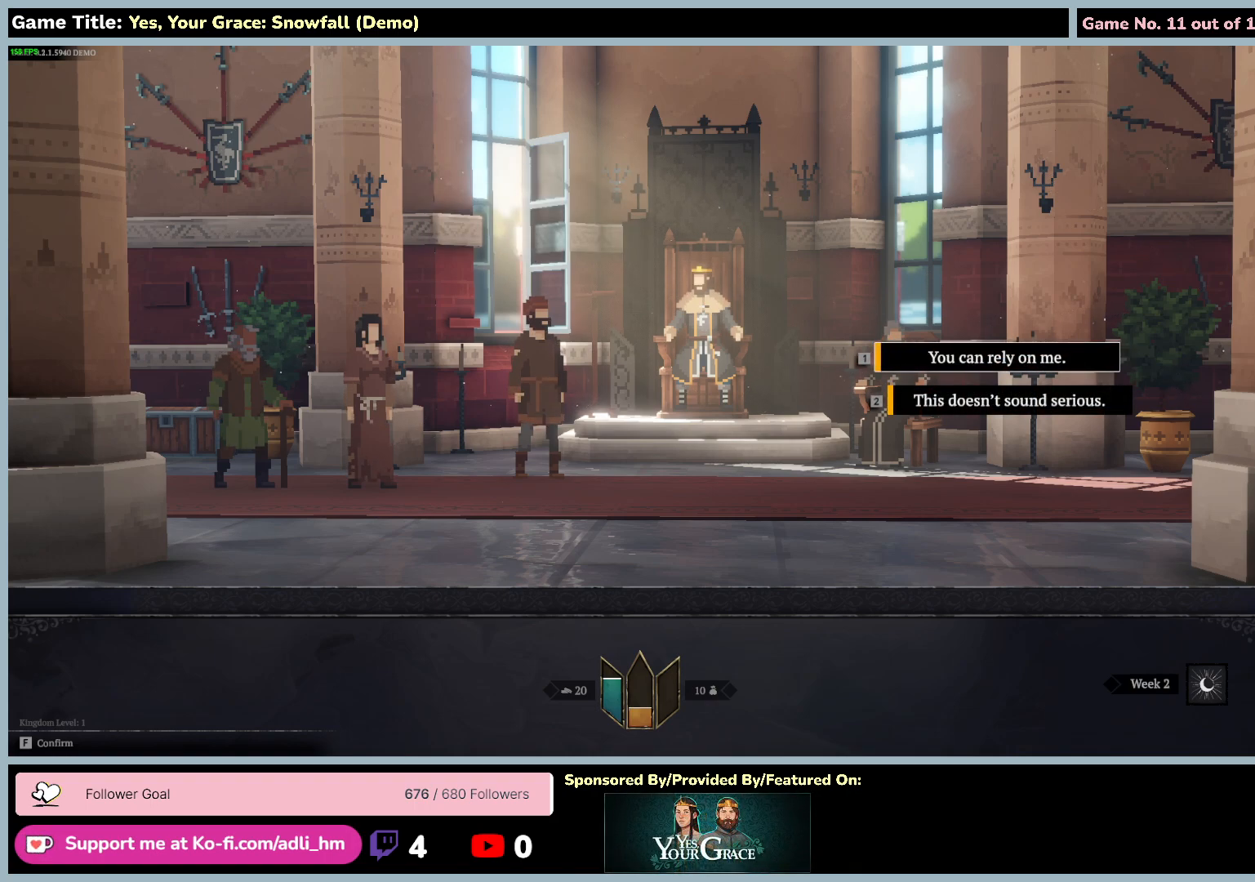
{"keys": [], "mouse": [], "events": []}
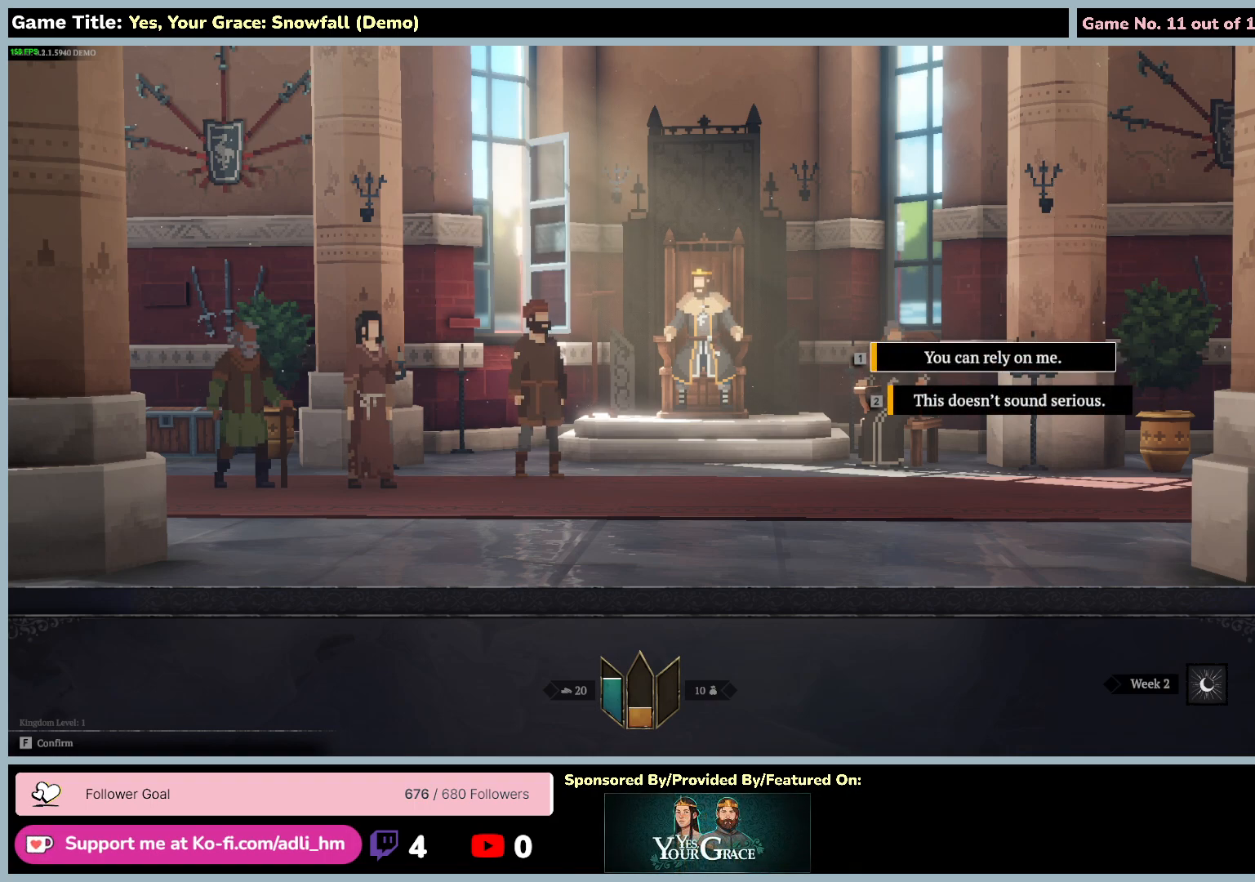
{"keys": [], "mouse": [], "events": []}
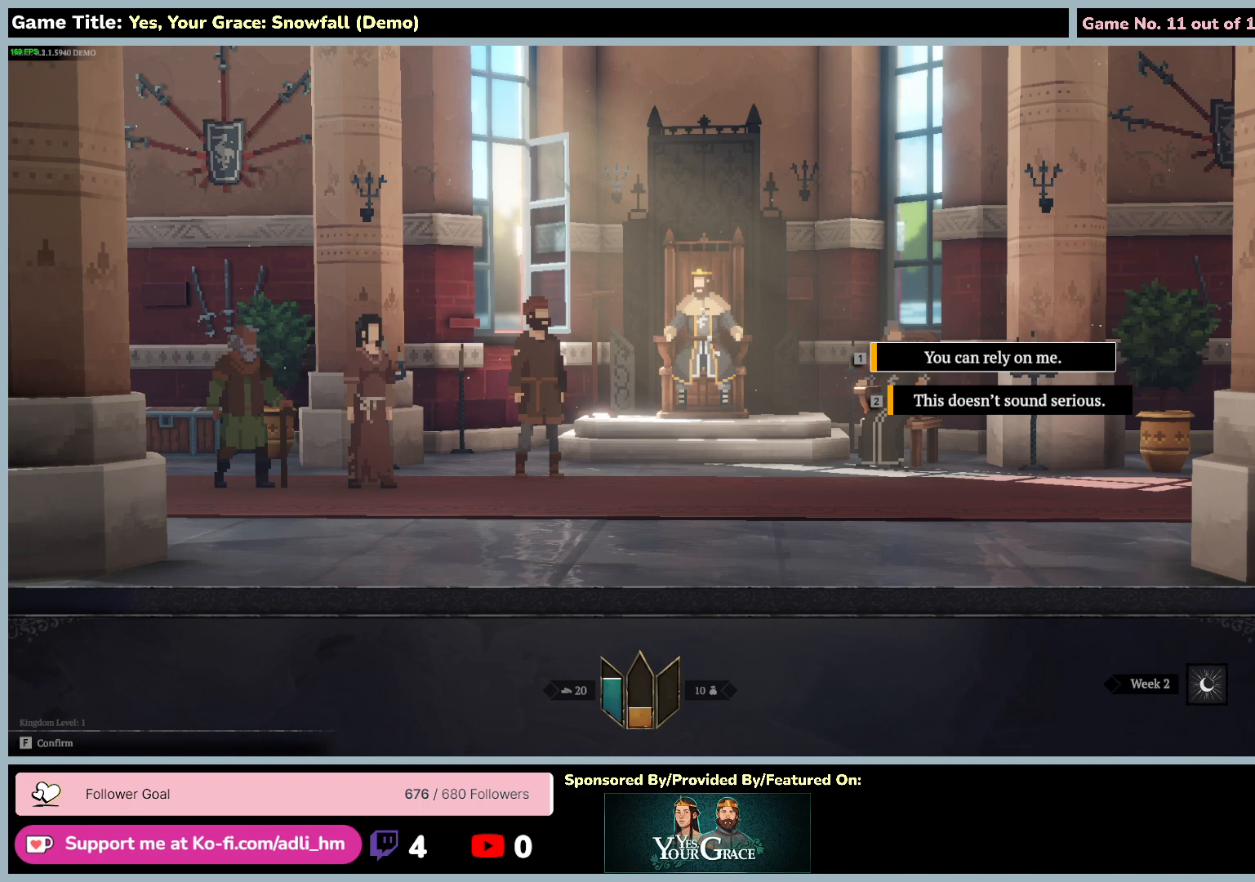
{"keys": [], "mouse": [], "events": []}
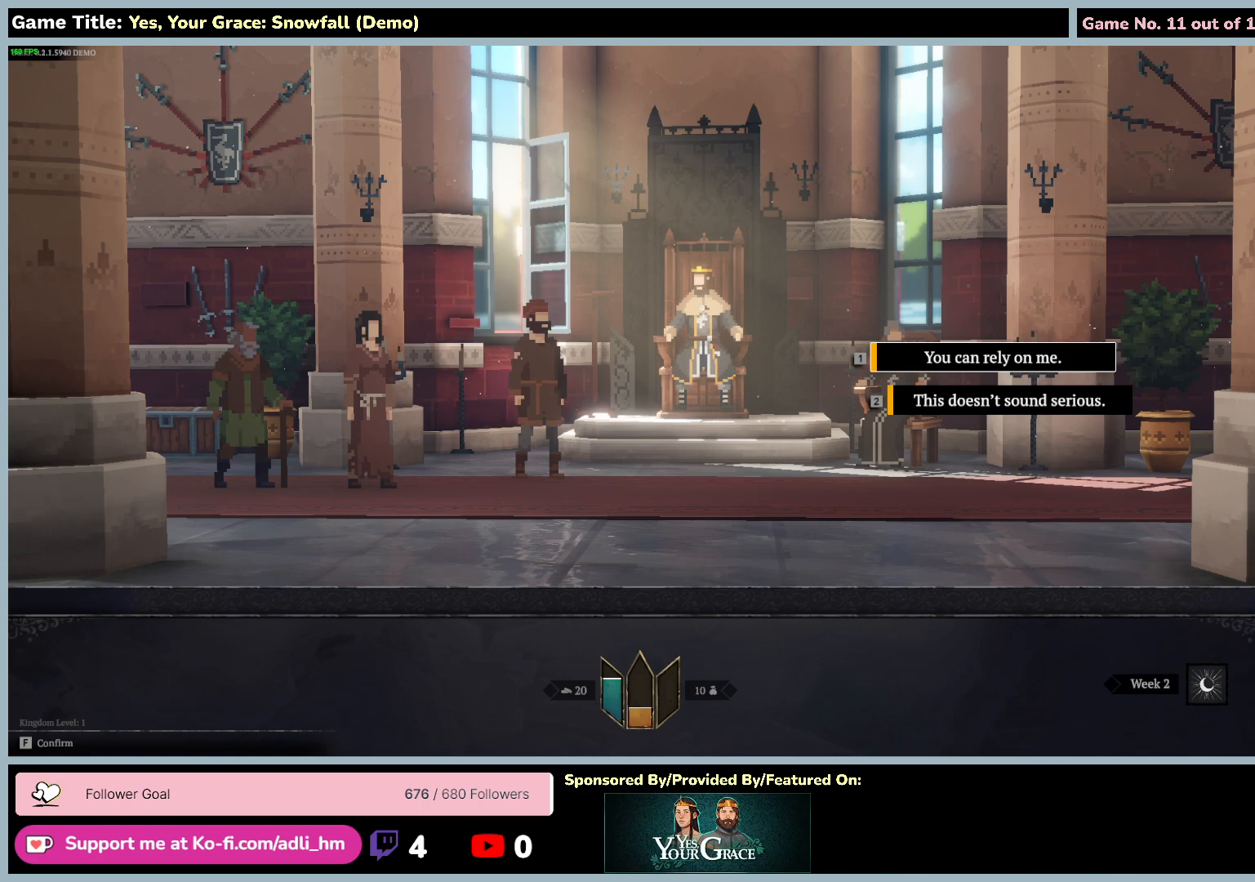
{"keys": ["s"], "mouse": [], "events": [[67, "s", "down"]]}
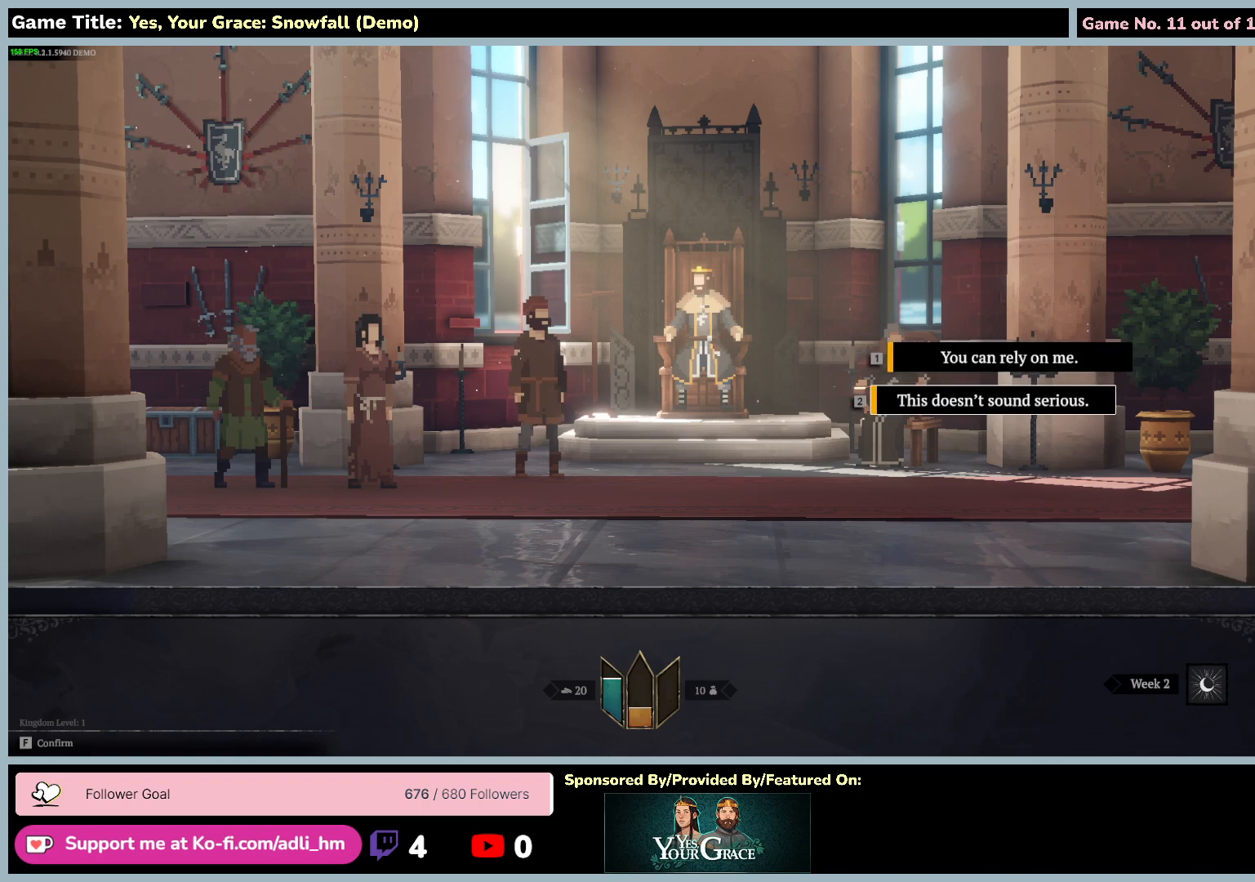
{"keys": ["2"], "mouse": [], "events": [[50, "2", "down"], [117, "s", "up"]]}
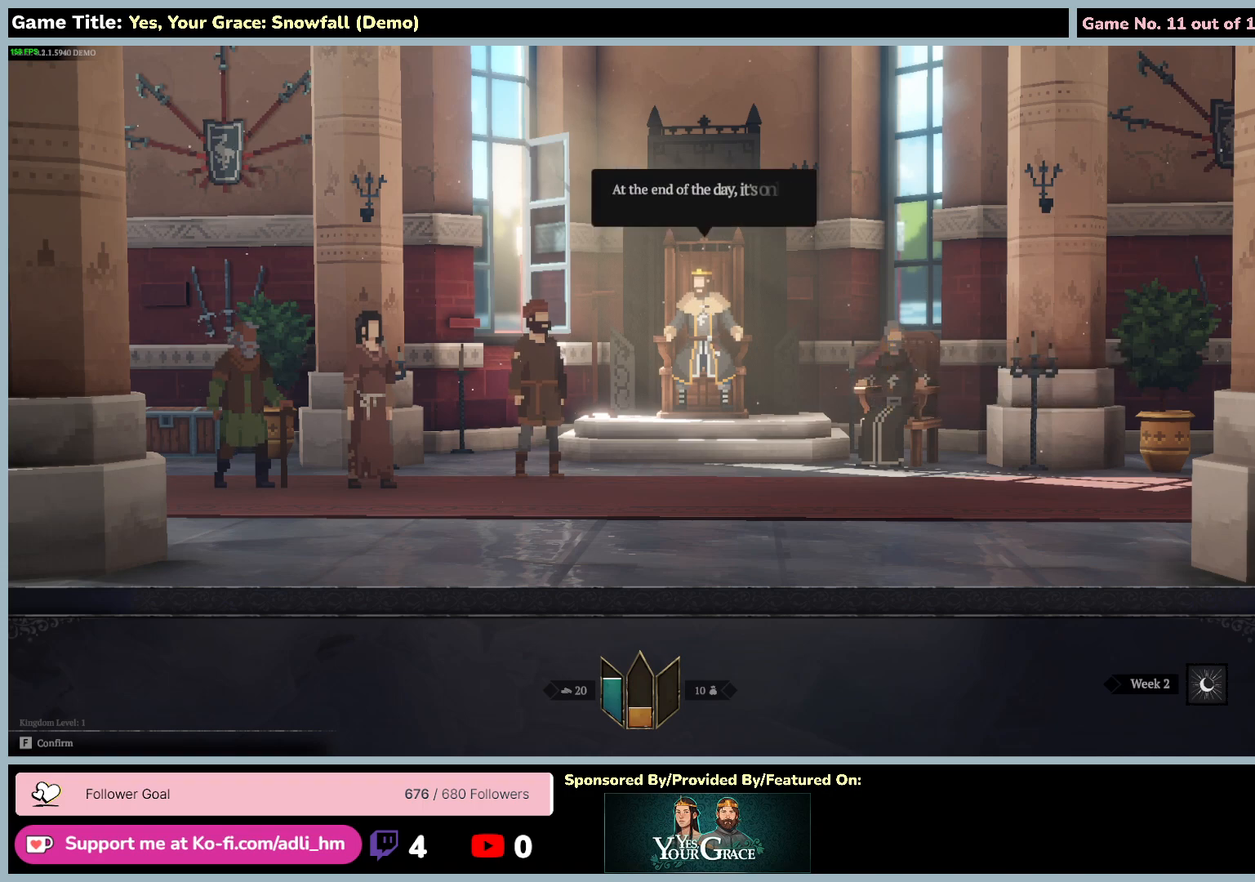
{"keys": [], "mouse": [], "events": [[117, "2", "up"]]}
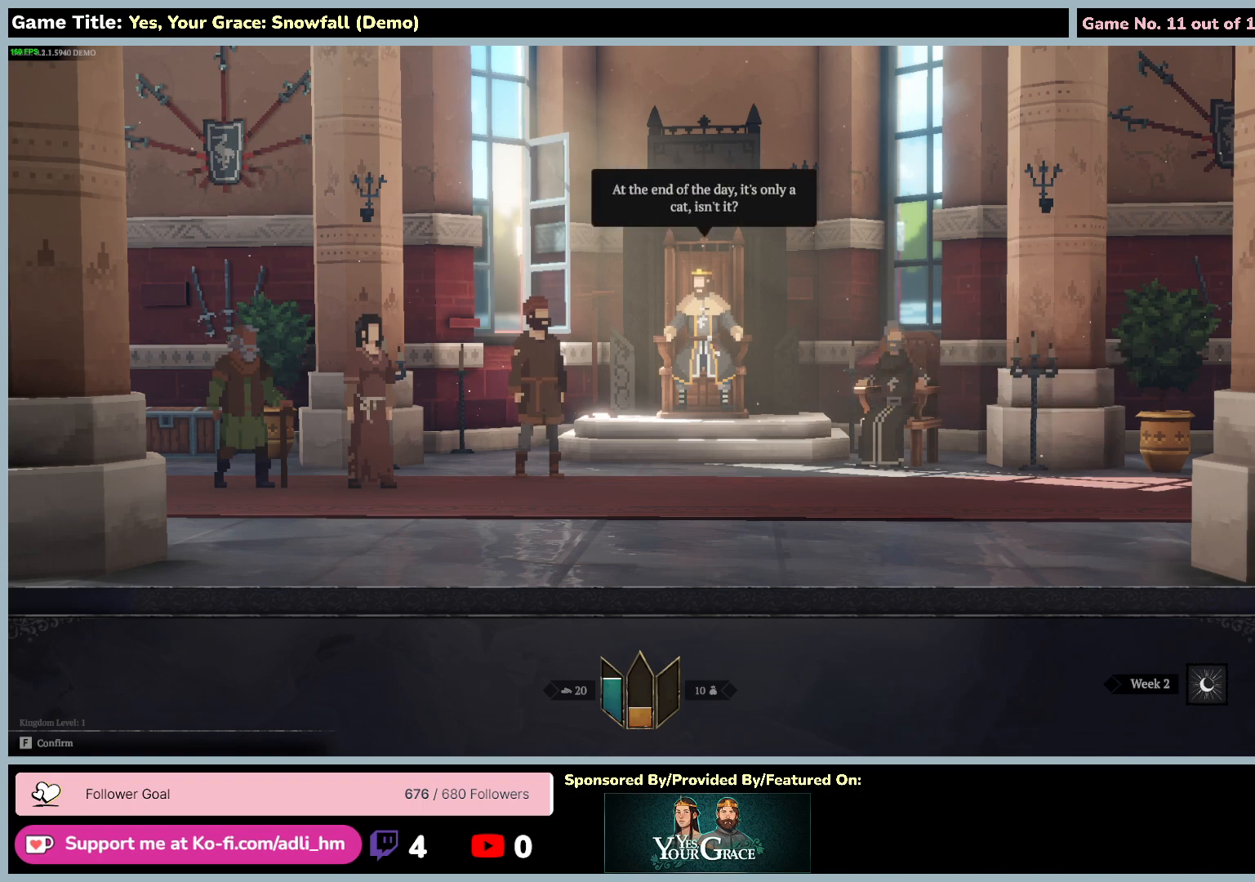
{"keys": [], "mouse": [], "events": []}
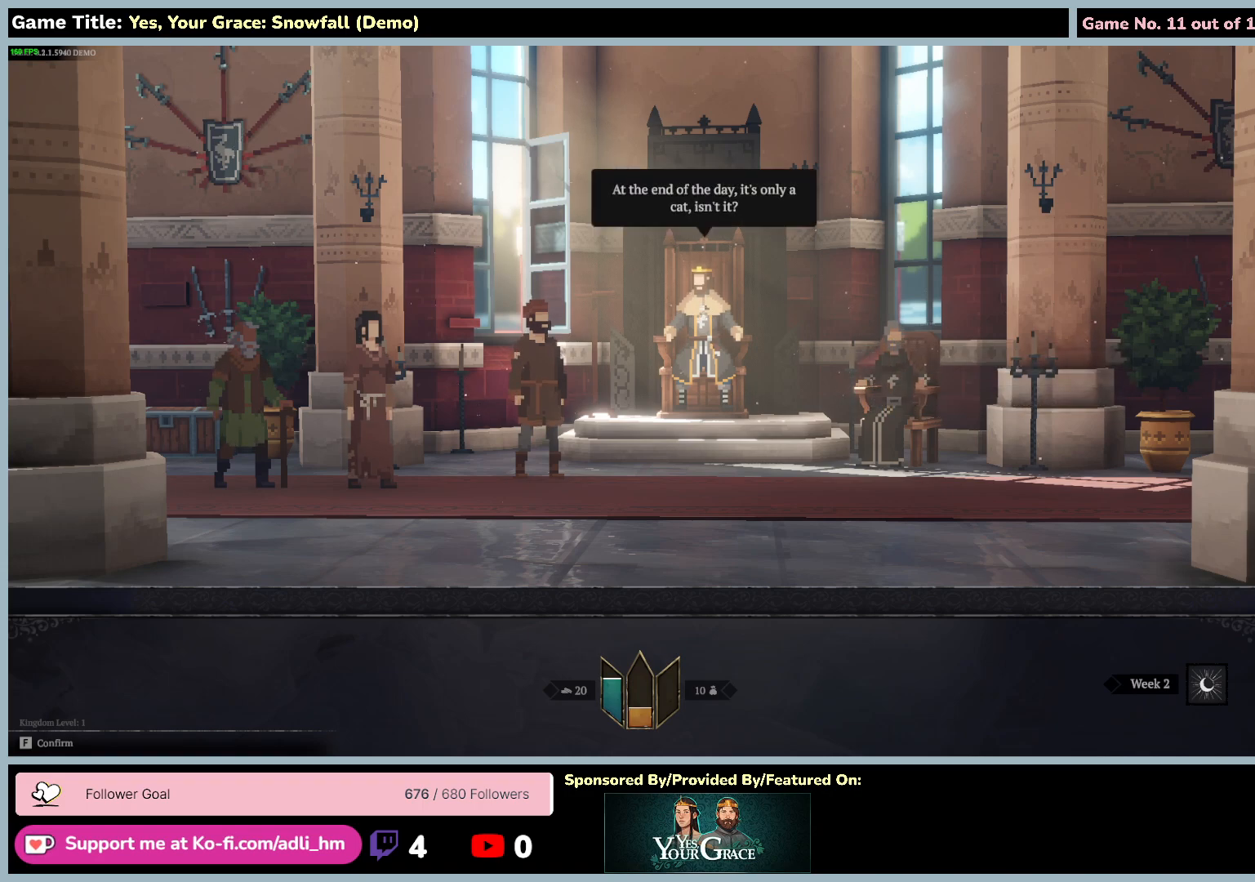
{"keys": [], "mouse": [], "events": []}
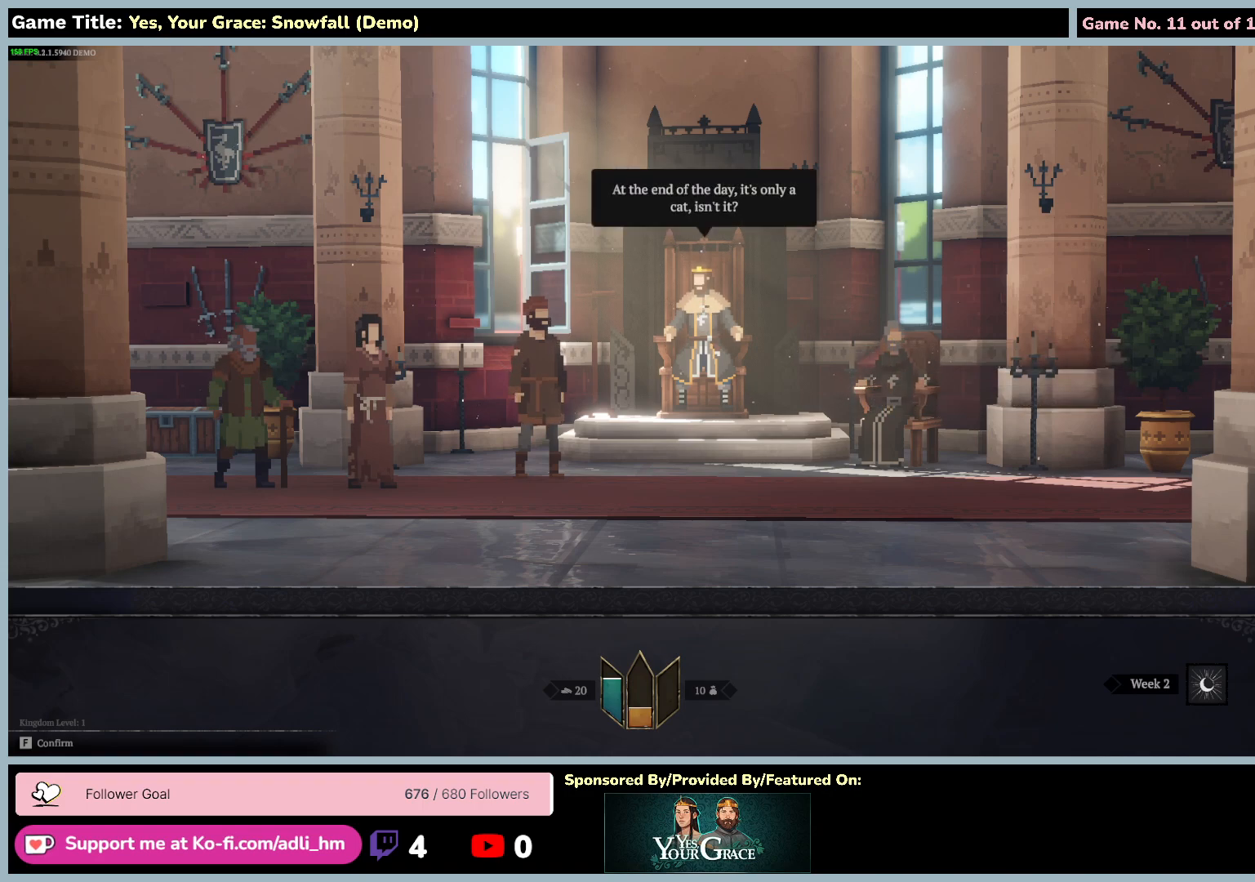
{"keys": [], "mouse": [], "events": []}
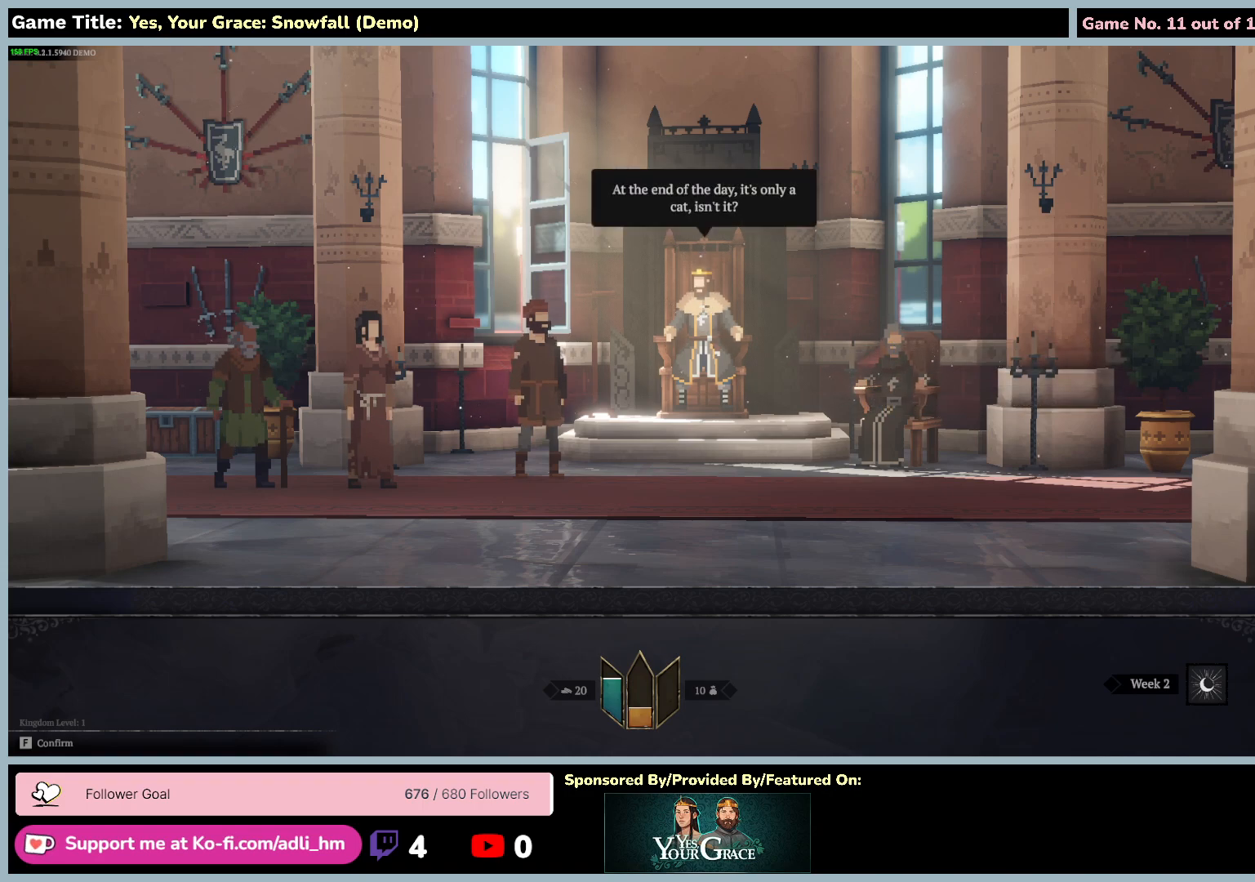
{"keys": [], "mouse": [], "events": []}
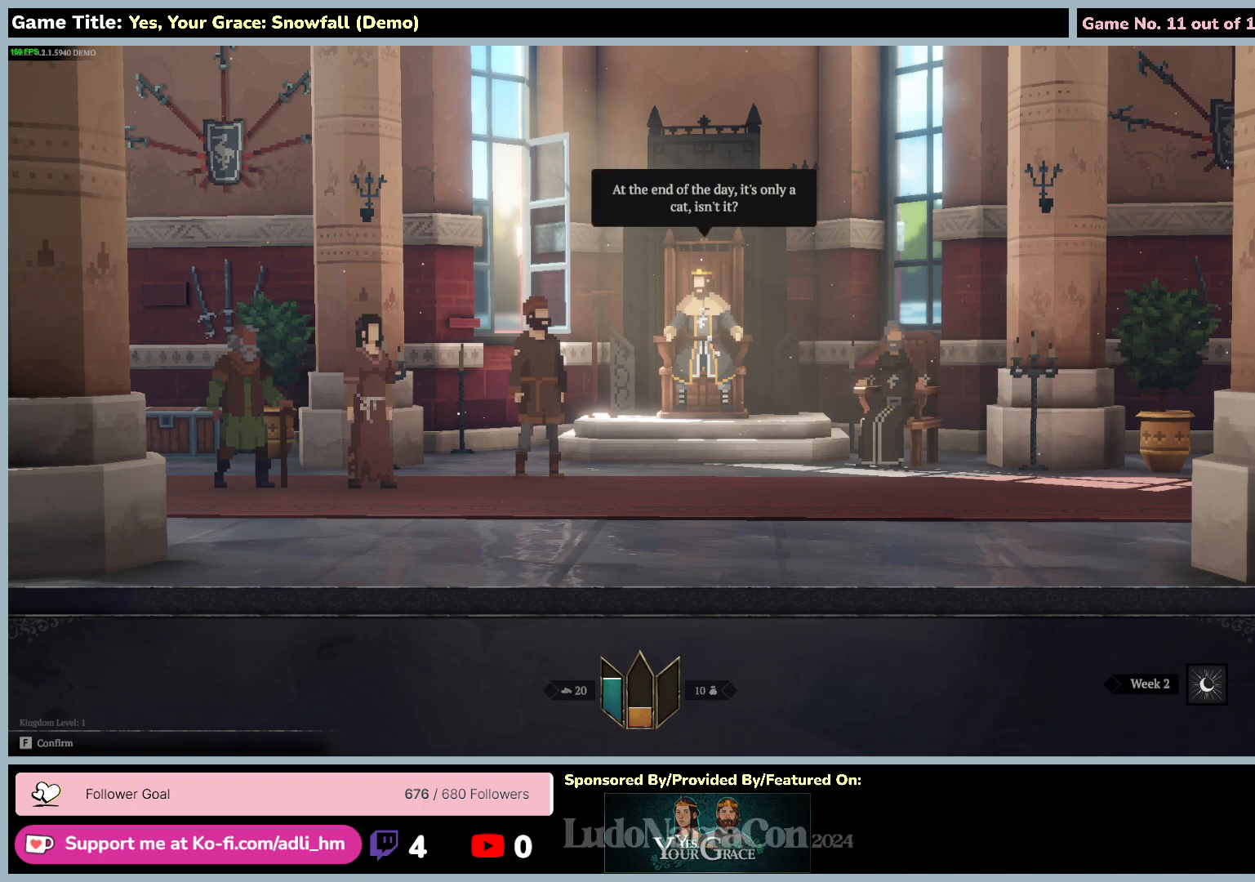
{"keys": [], "mouse": [], "events": []}
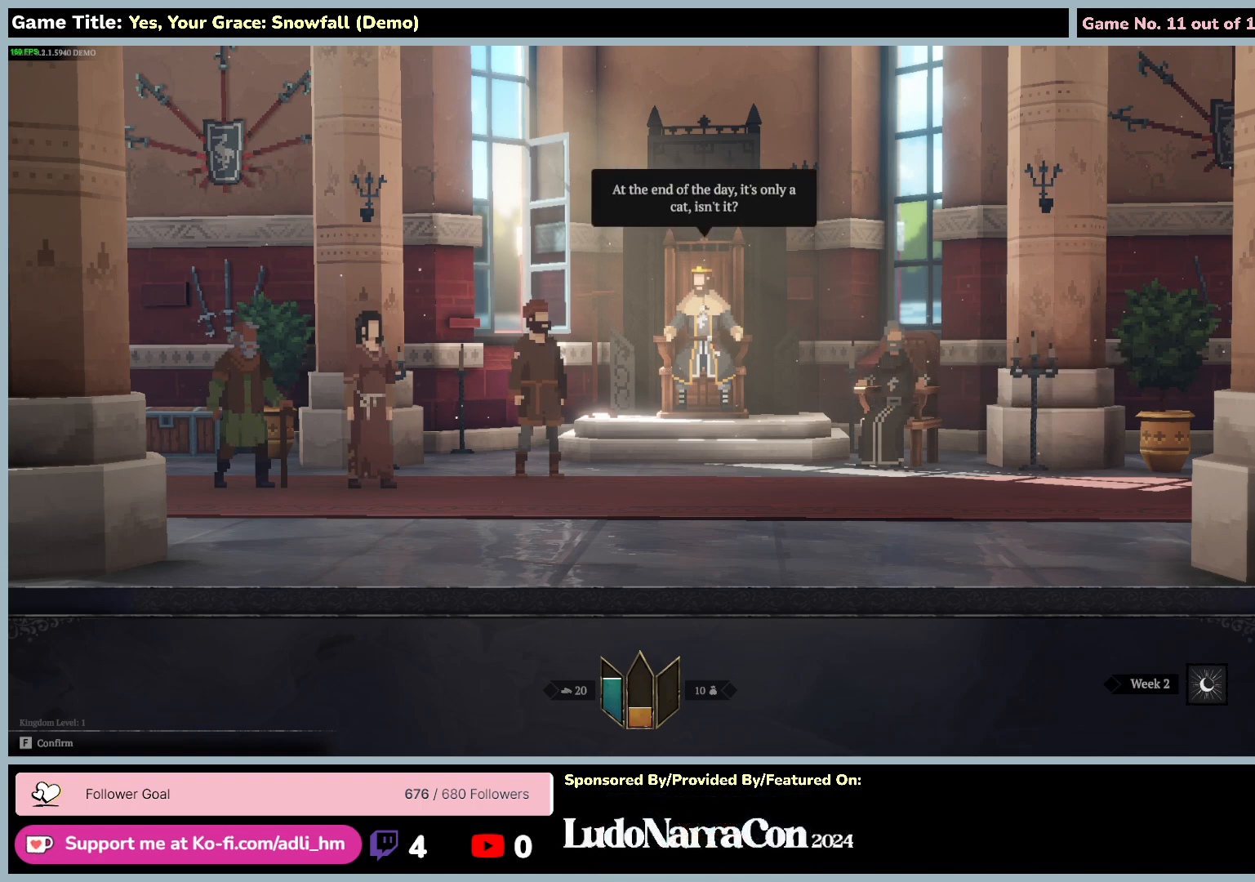
{"keys": [], "mouse": [], "events": []}
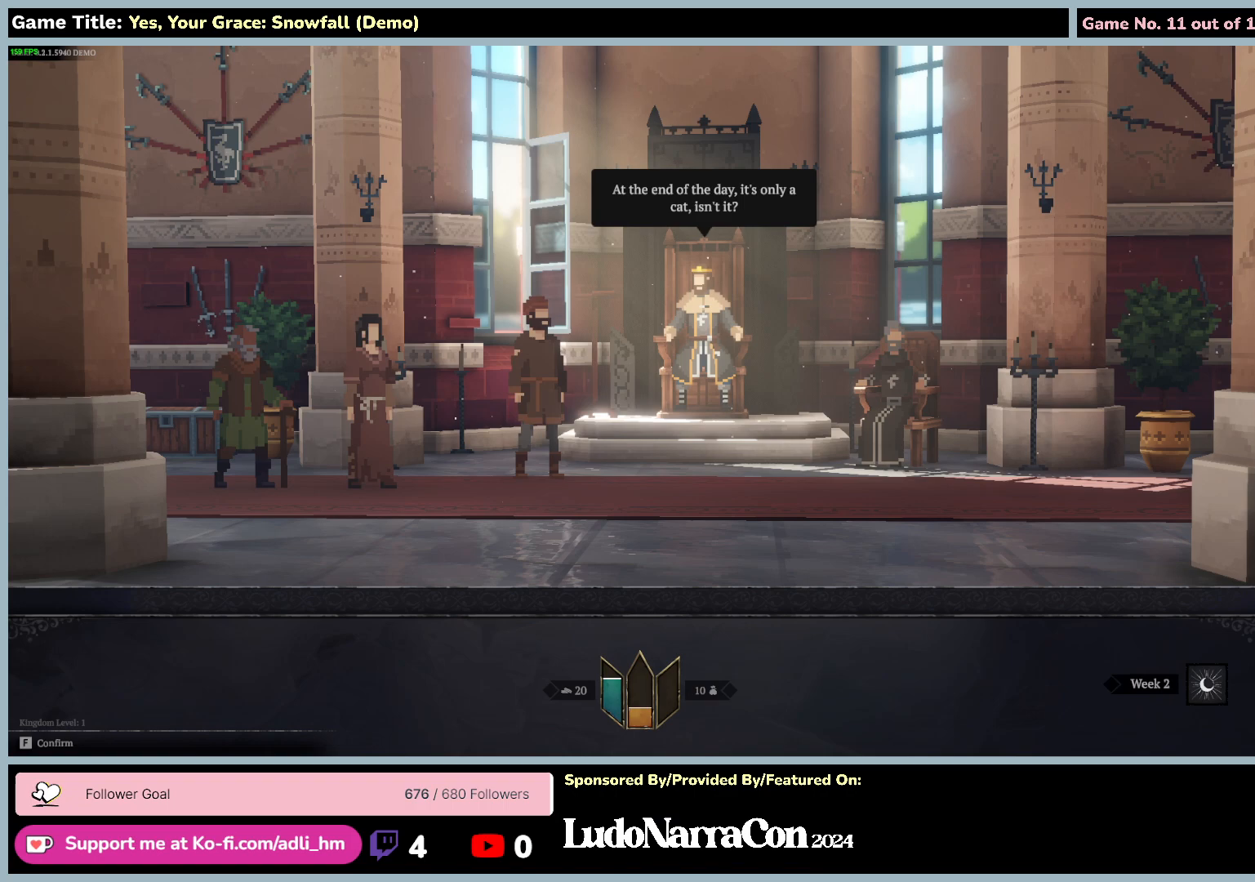
{"keys": [], "mouse": [], "events": []}
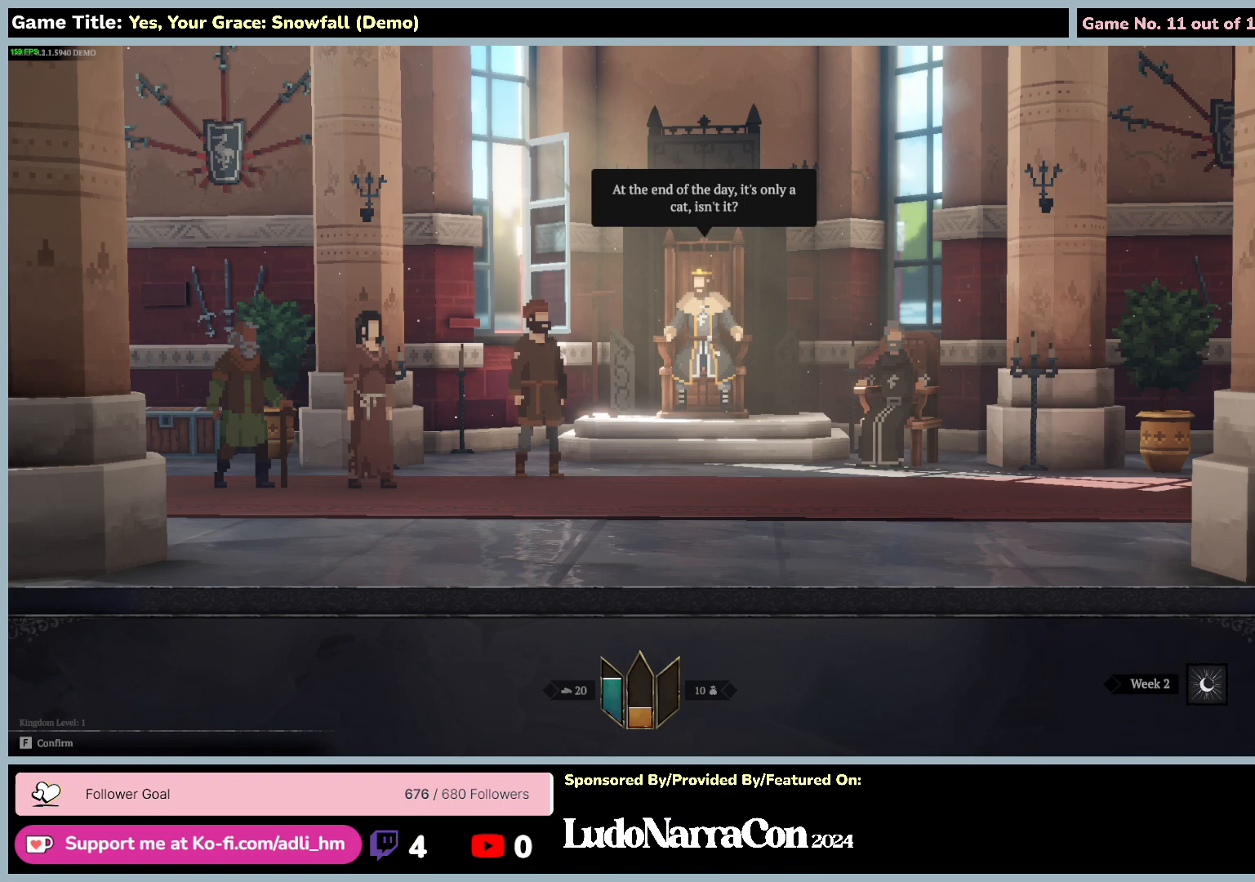
{"keys": [], "mouse": [], "events": []}
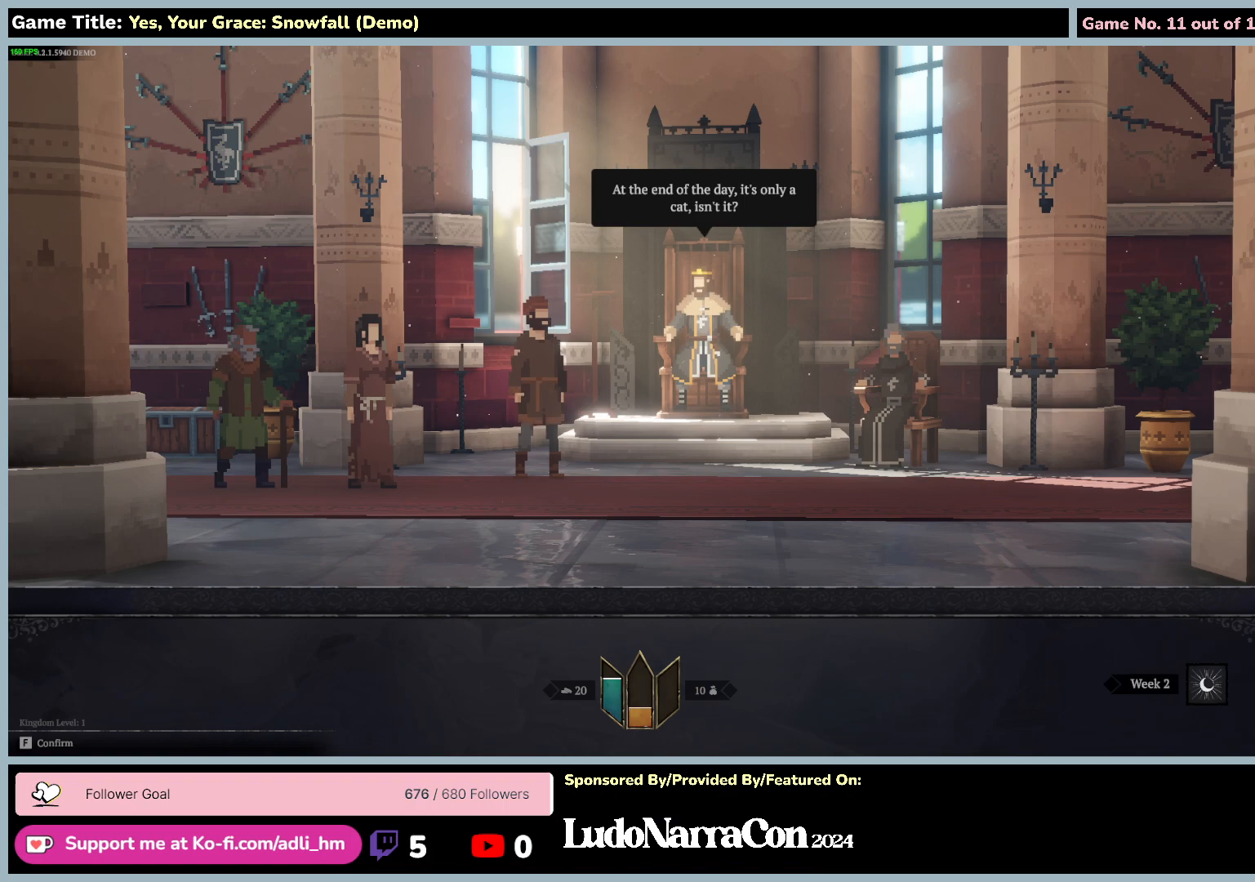
{"keys": [], "mouse": [], "events": []}
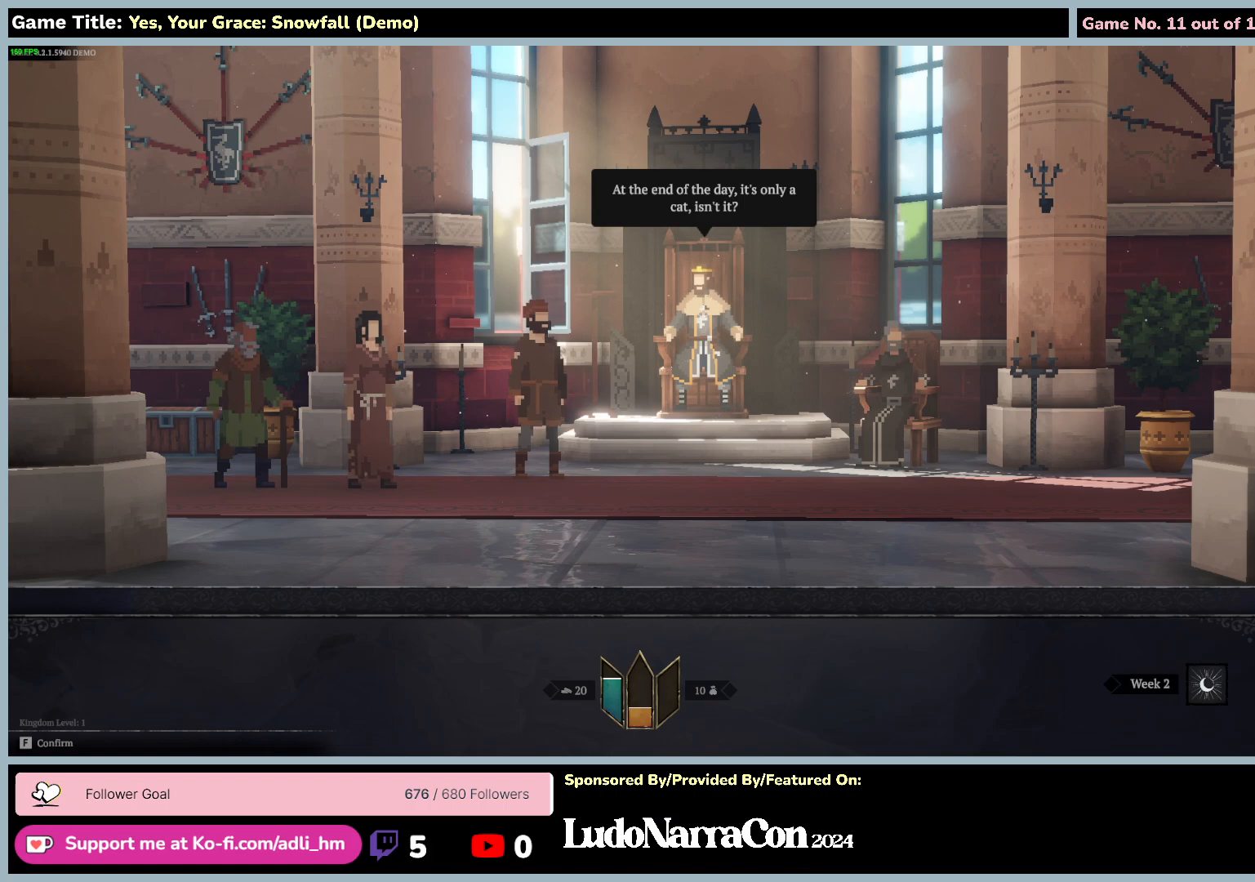
{"keys": ["f"], "mouse": [], "events": [[267, "f", "down"]]}